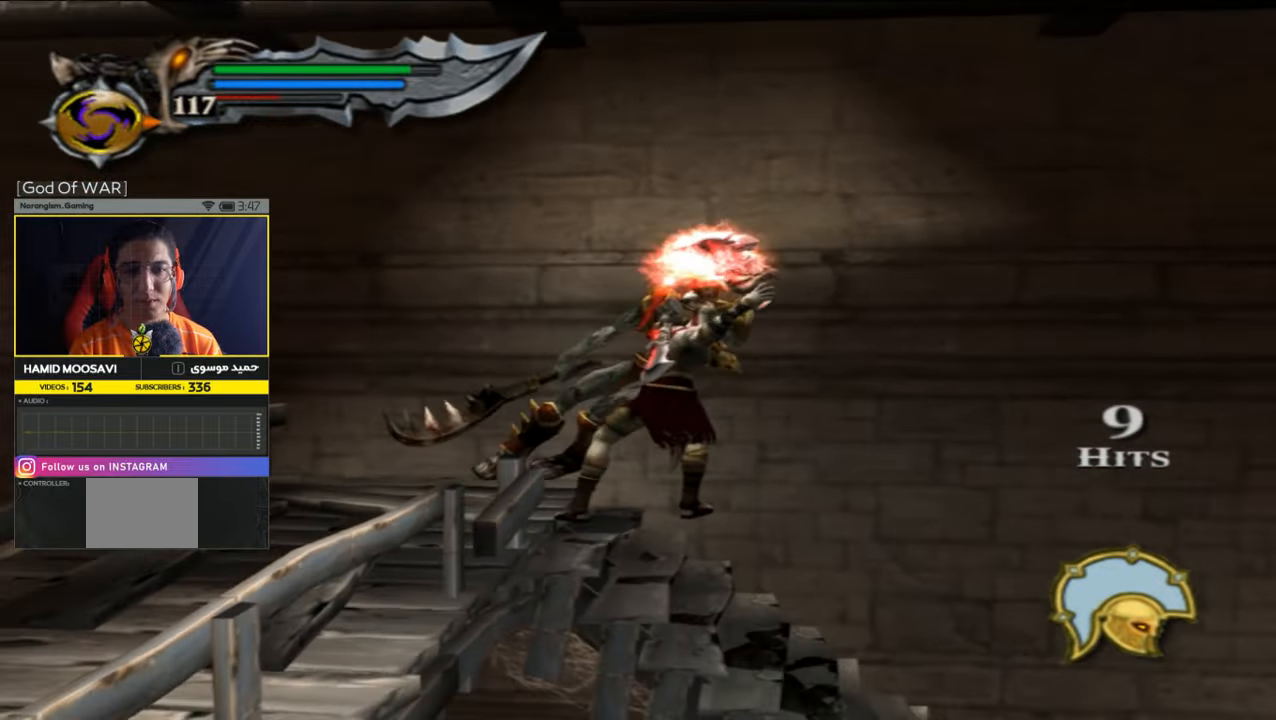
Gameplay with a controller (PlayStation layout); each line is a JSON object with the inputs held at the frame after it. "events" lists button and stick changes between this image and that frame as [ms after this image, input, new state], when the widget could be followed in between.
{"buttons": [], "left_stick": "center", "right_stick": "center", "events": [[250, "SQUARE", "up"], [317, "SQUARE", "down"], [417, "SQUARE", "up"]]}
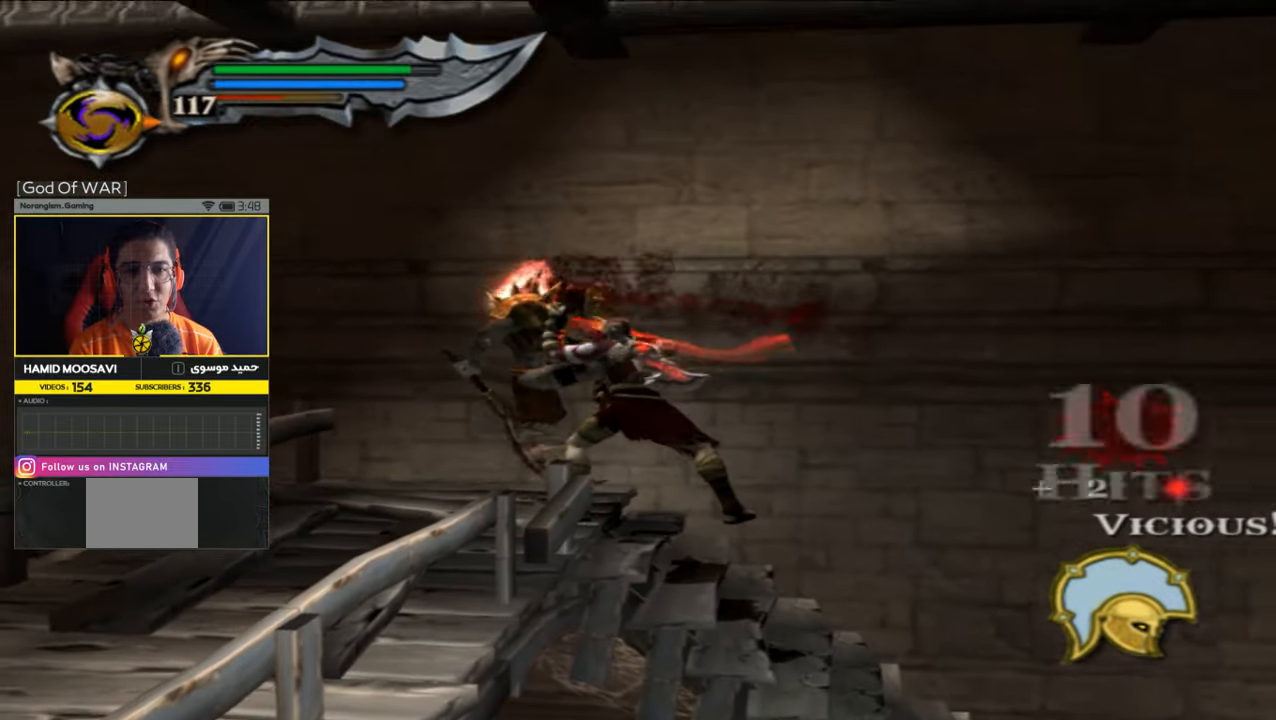
{"buttons": [], "left_stick": "center", "right_stick": "center", "events": []}
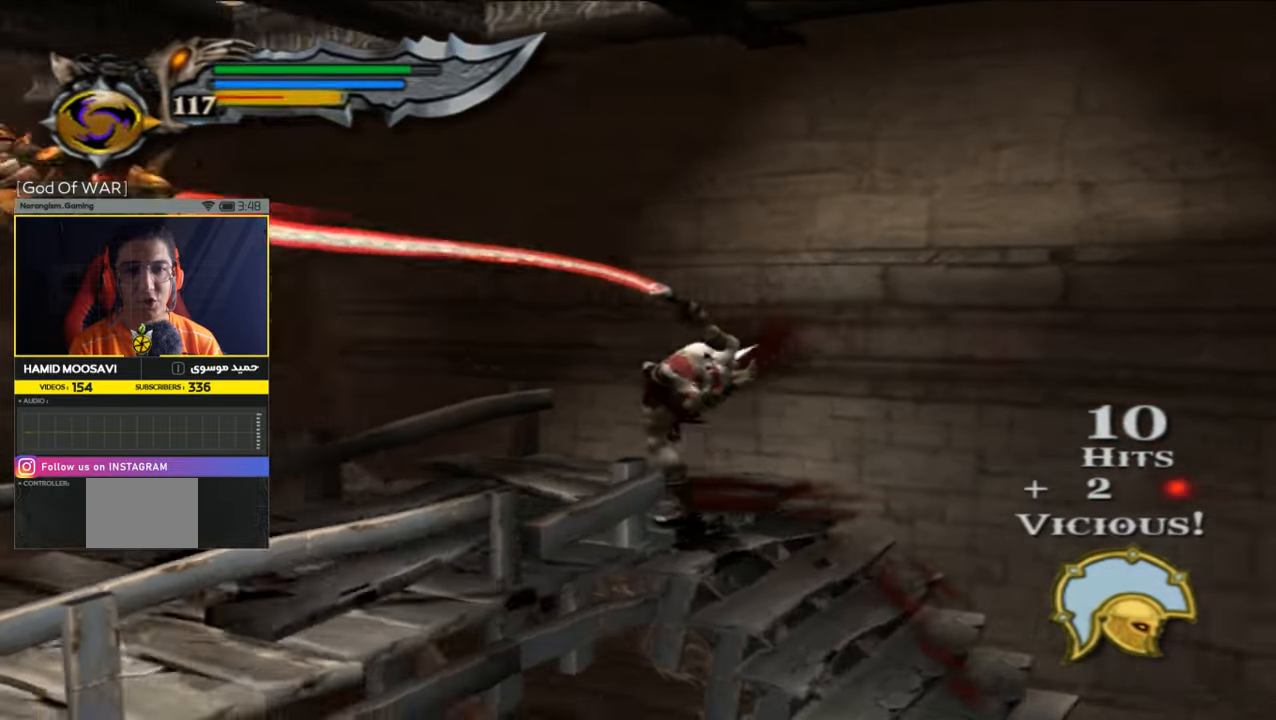
{"buttons": [], "left_stick": "center", "right_stick": "center", "events": []}
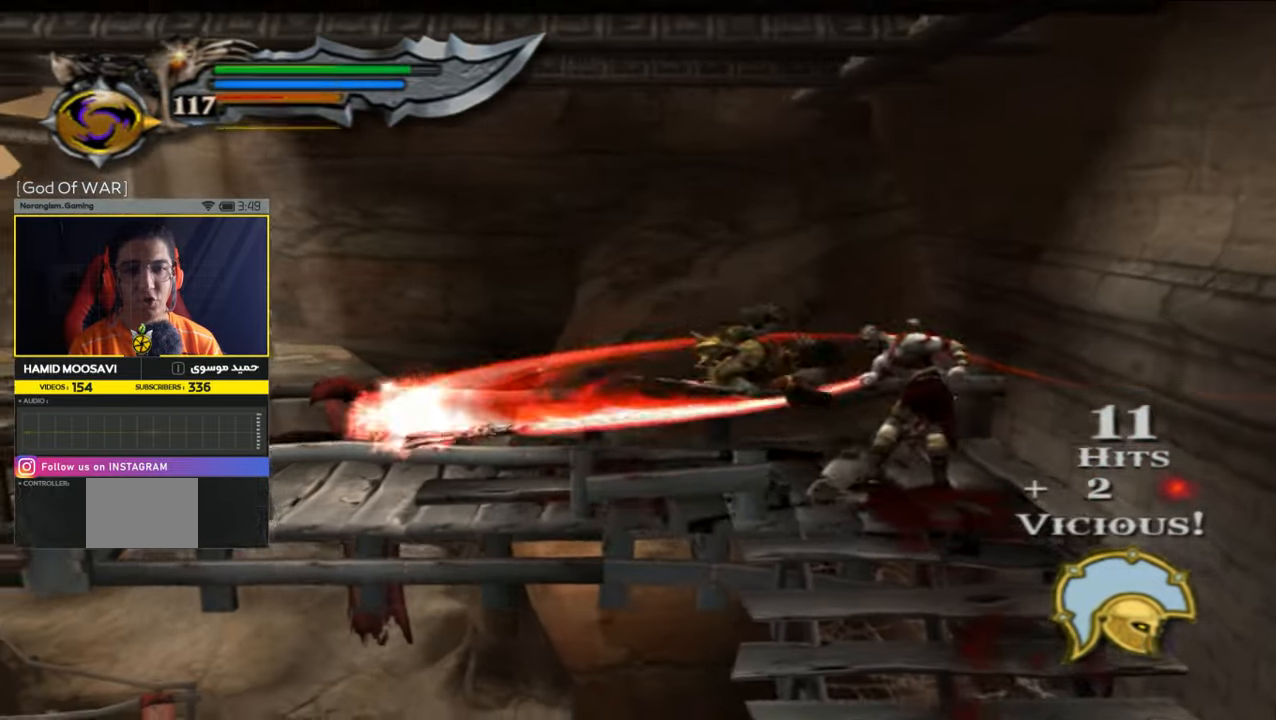
{"buttons": [], "left_stick": "center", "right_stick": "center", "events": [[117, "DPAD_DOWN", "down"], [217, "DPAD_DOWN", "up"]]}
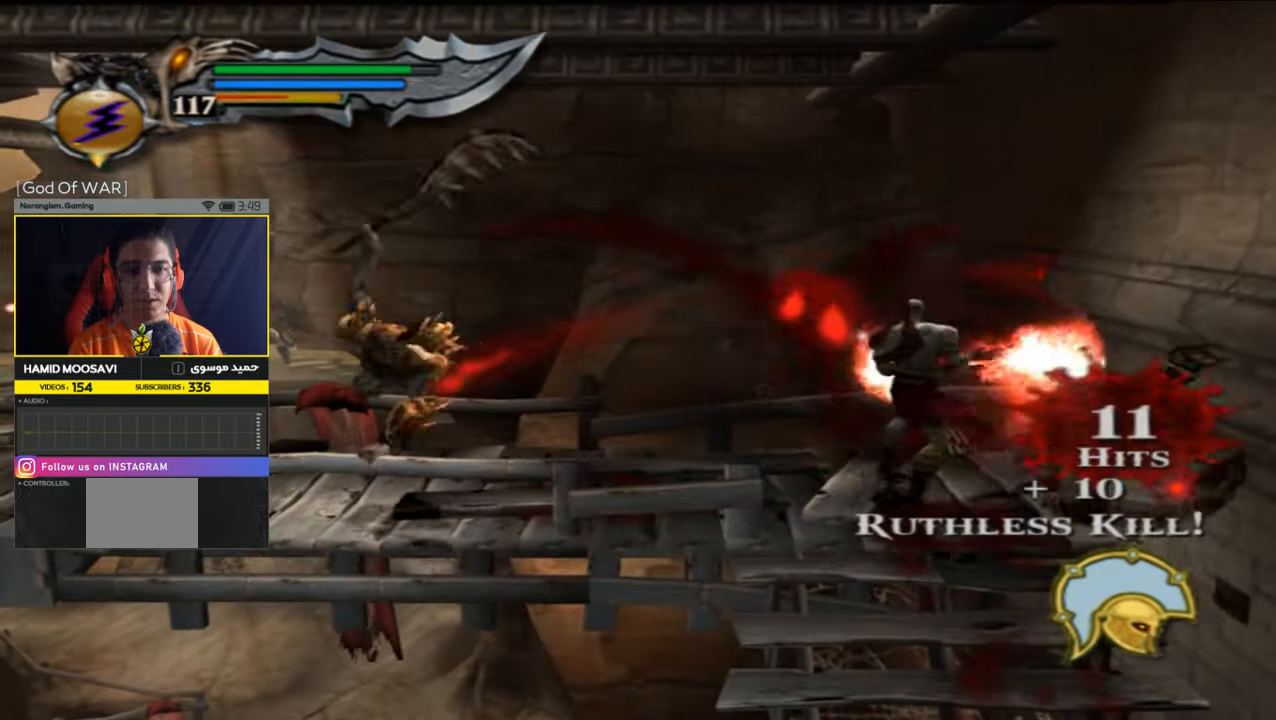
{"buttons": [], "left_stick": "center", "right_stick": "center", "events": []}
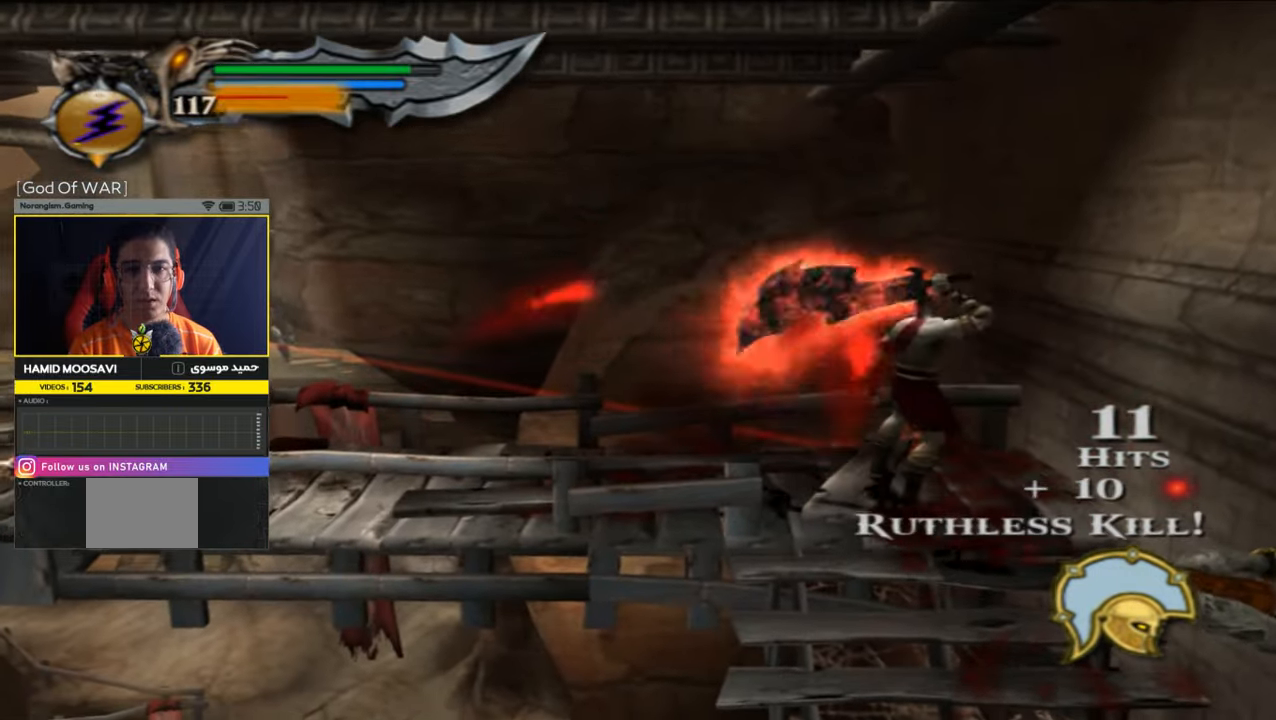
{"buttons": ["L2"], "left_stick": "center", "right_stick": "center", "events": [[17, "R2", "down"], [83, "L2", "down"], [217, "R2", "up"]]}
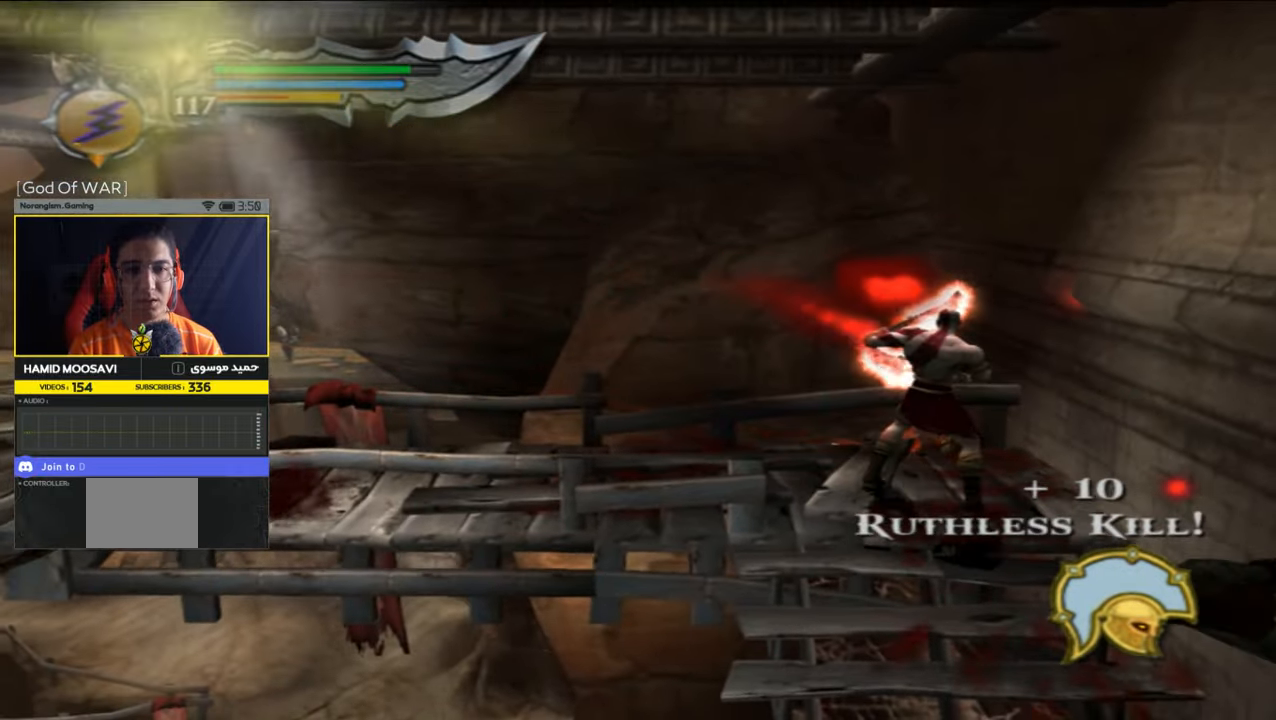
{"buttons": ["L2"], "left_stick": "up-left", "right_stick": "center", "events": [[383, "left_stick", "up-left"]]}
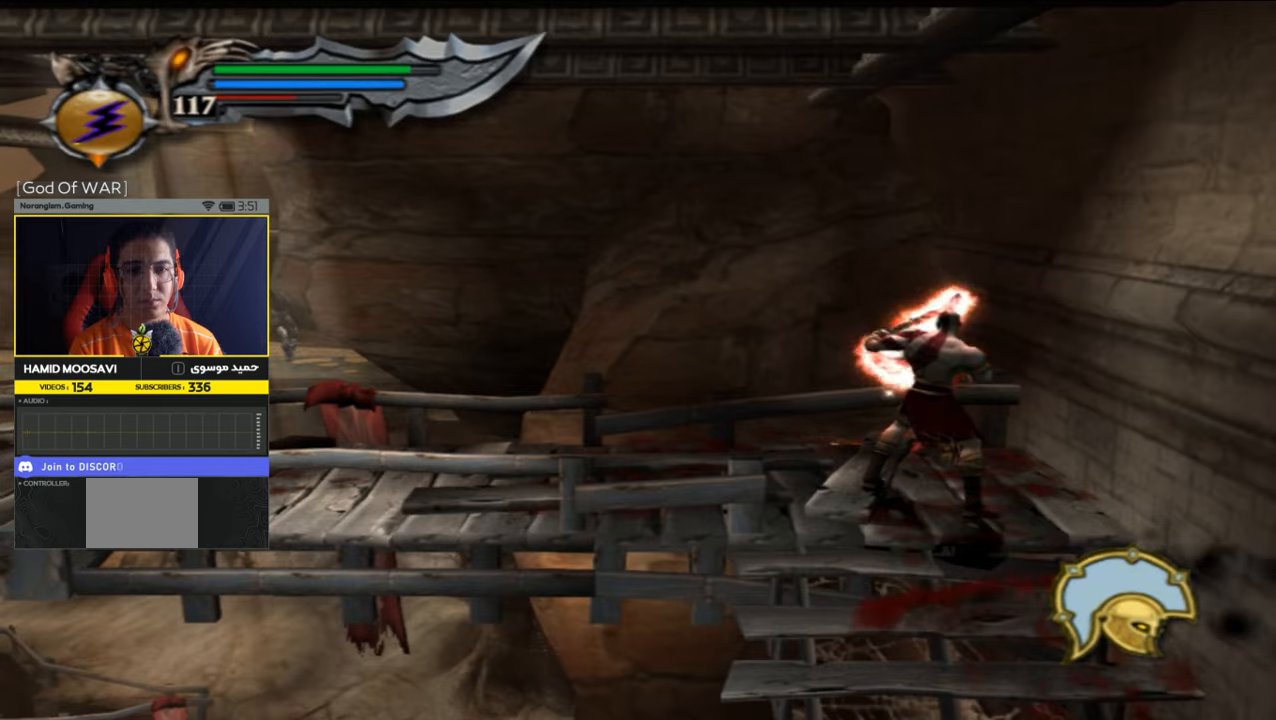
{"buttons": [], "left_stick": "left", "right_stick": "center", "events": [[50, "L2", "up"], [250, "left_stick", "left"]]}
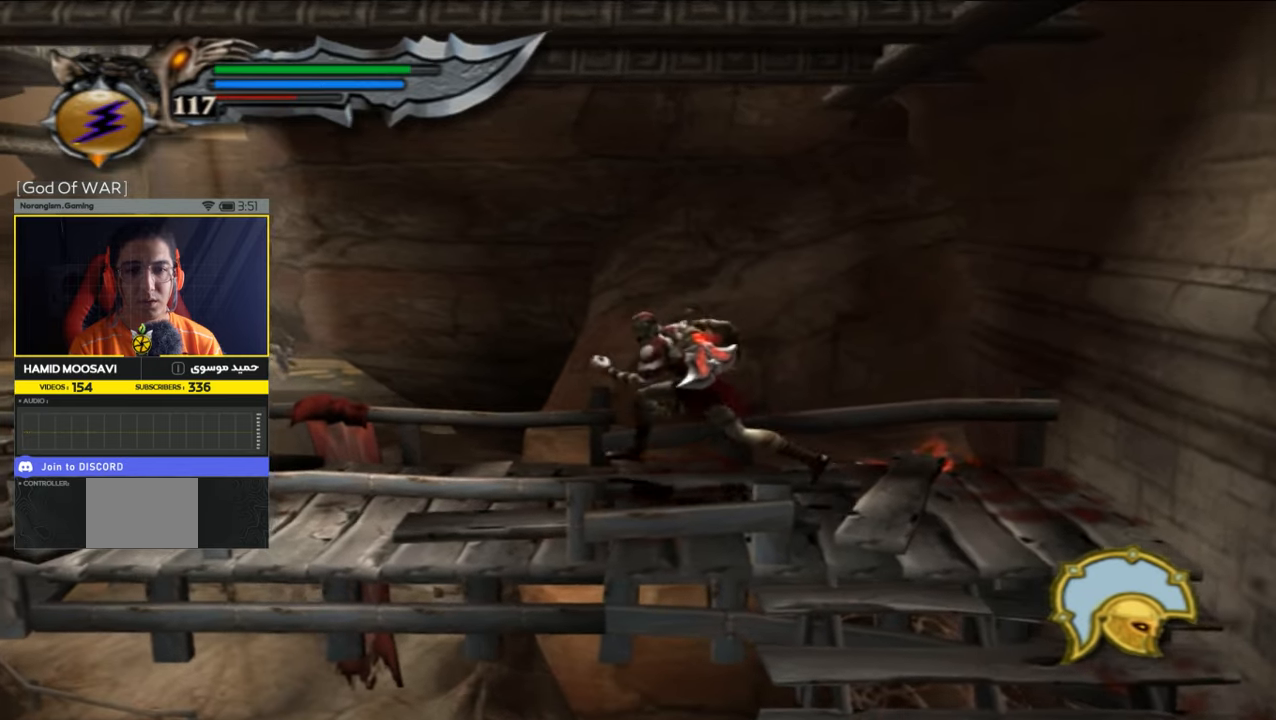
{"buttons": [], "left_stick": "left", "right_stick": "center", "events": [[383, "L2", "down"], [417, "L2", "up"]]}
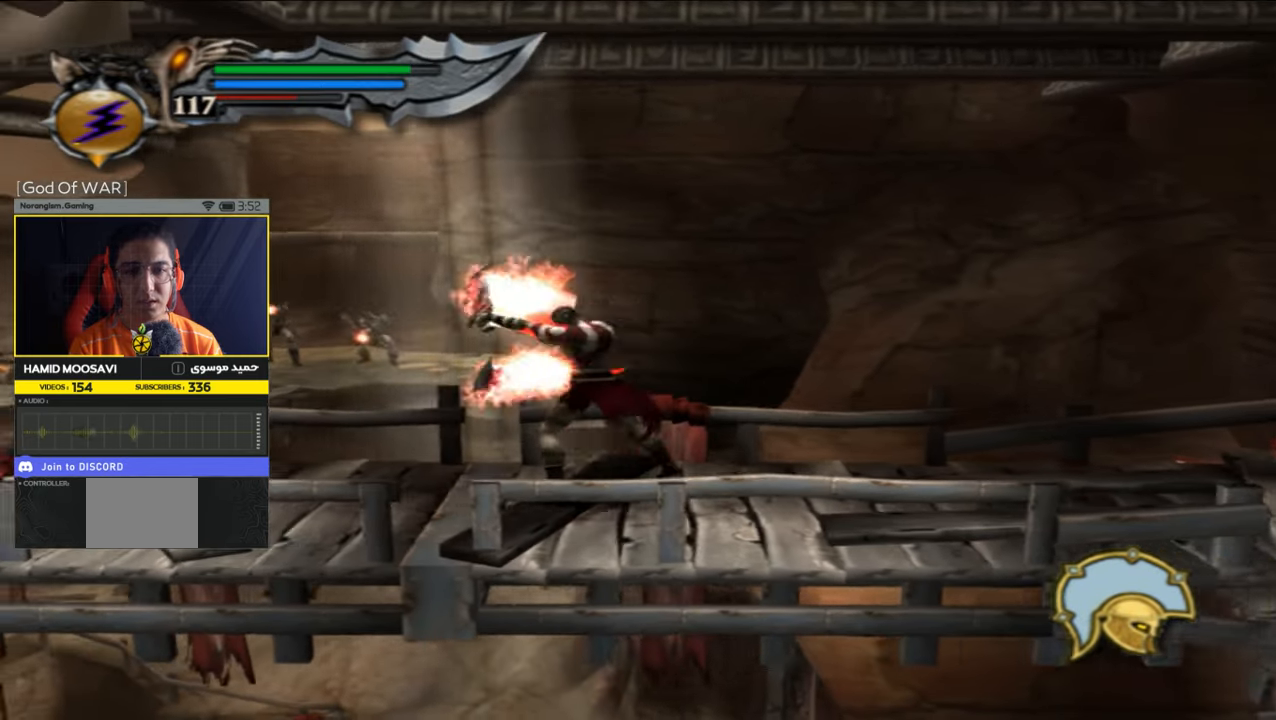
{"buttons": ["L2"], "left_stick": "left", "right_stick": "center", "events": [[17, "L2", "down"]]}
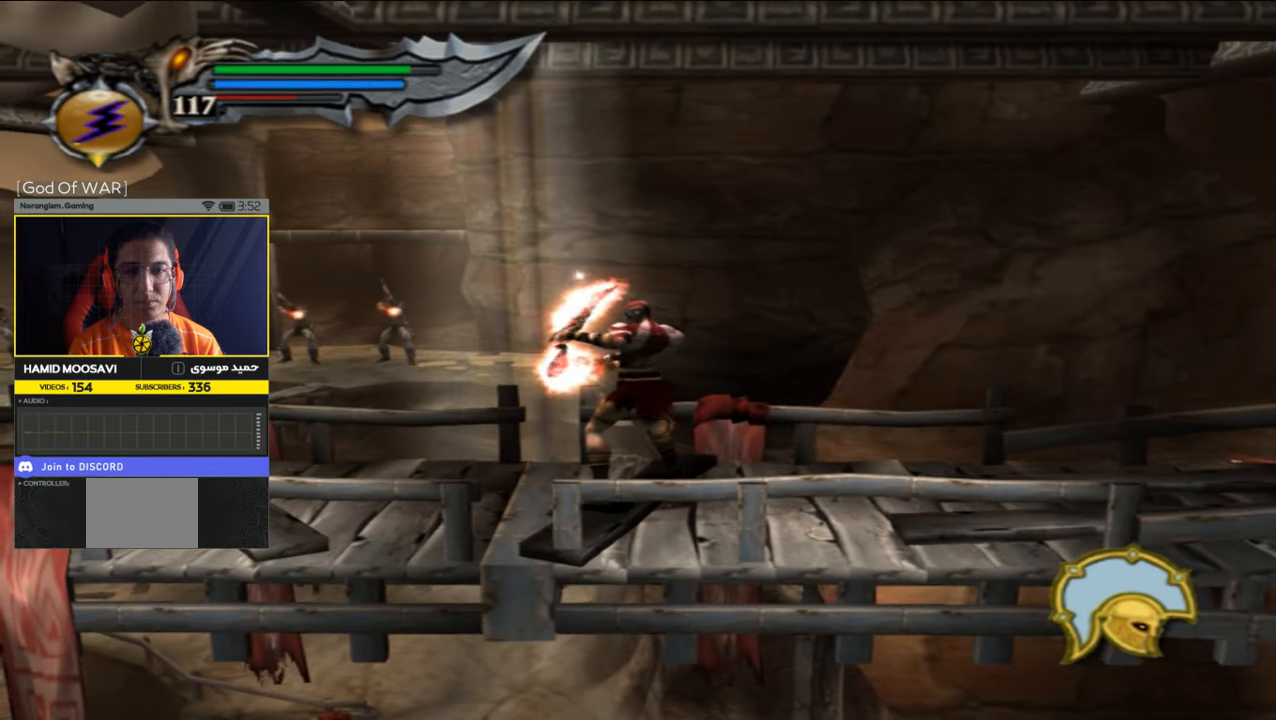
{"buttons": ["L2"], "left_stick": "left", "right_stick": "center", "events": []}
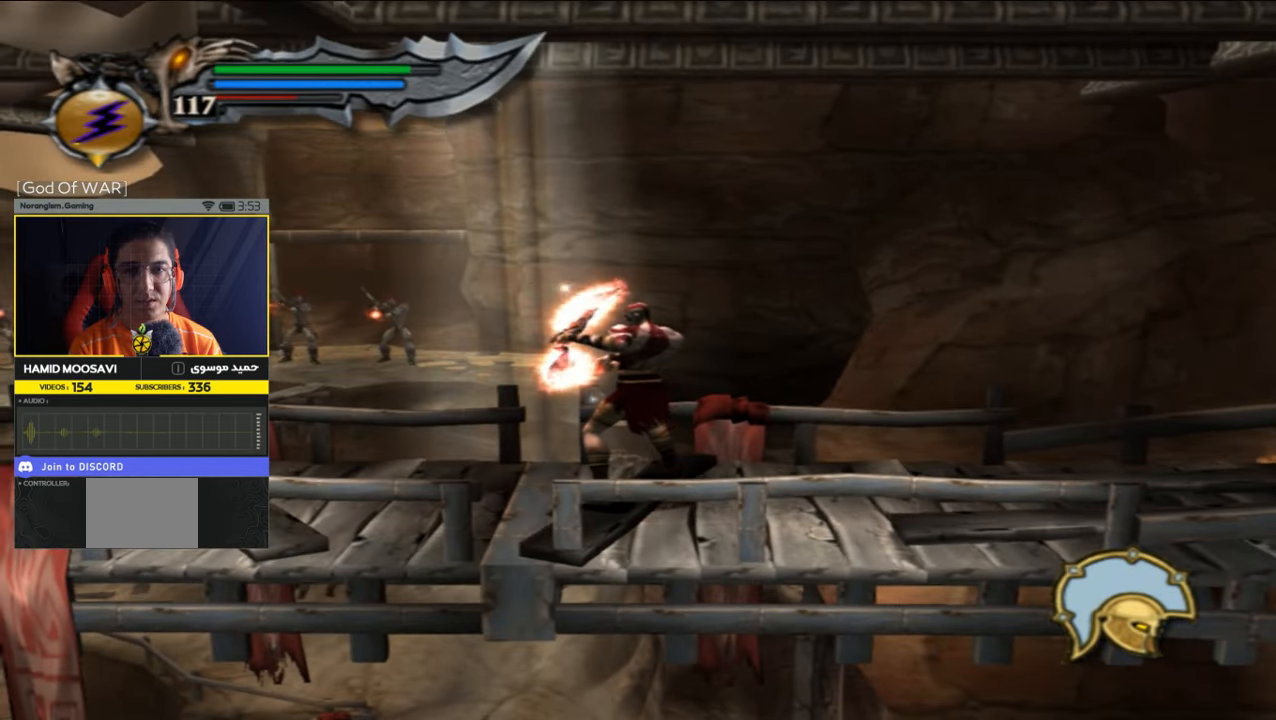
{"buttons": ["L2"], "left_stick": "left", "right_stick": "center", "events": []}
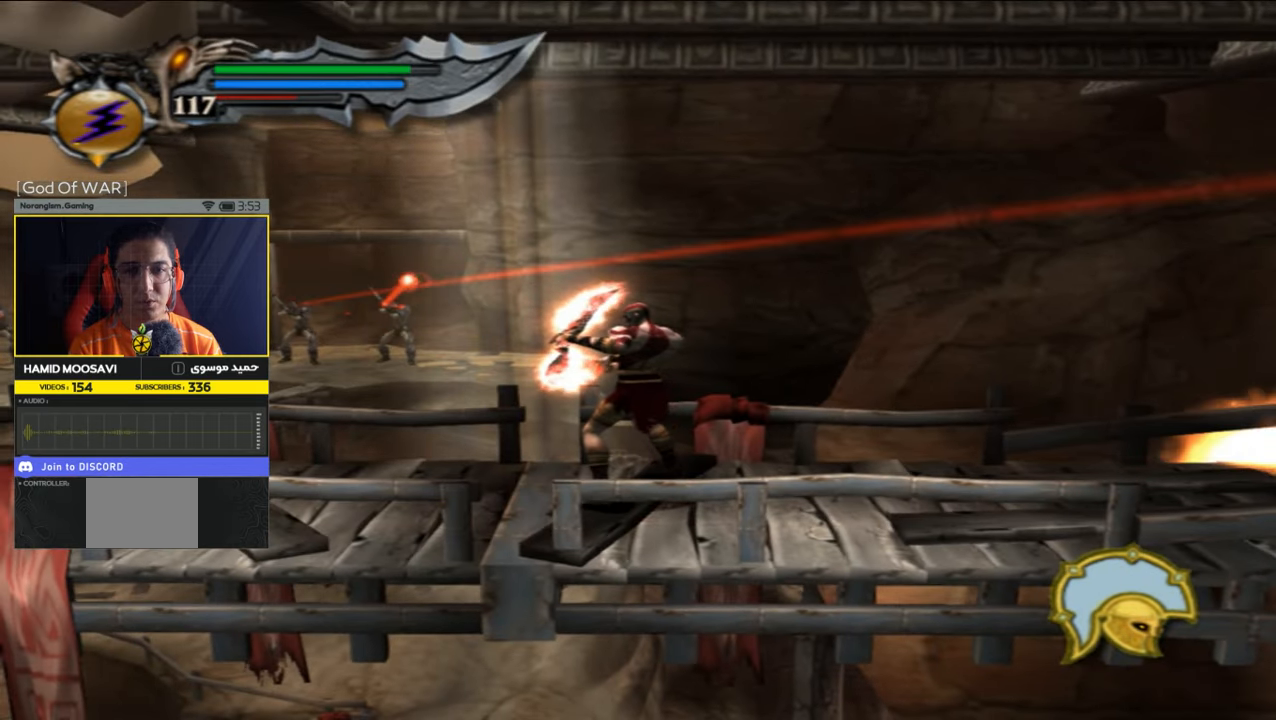
{"buttons": ["L2"], "left_stick": "left", "right_stick": "center", "events": []}
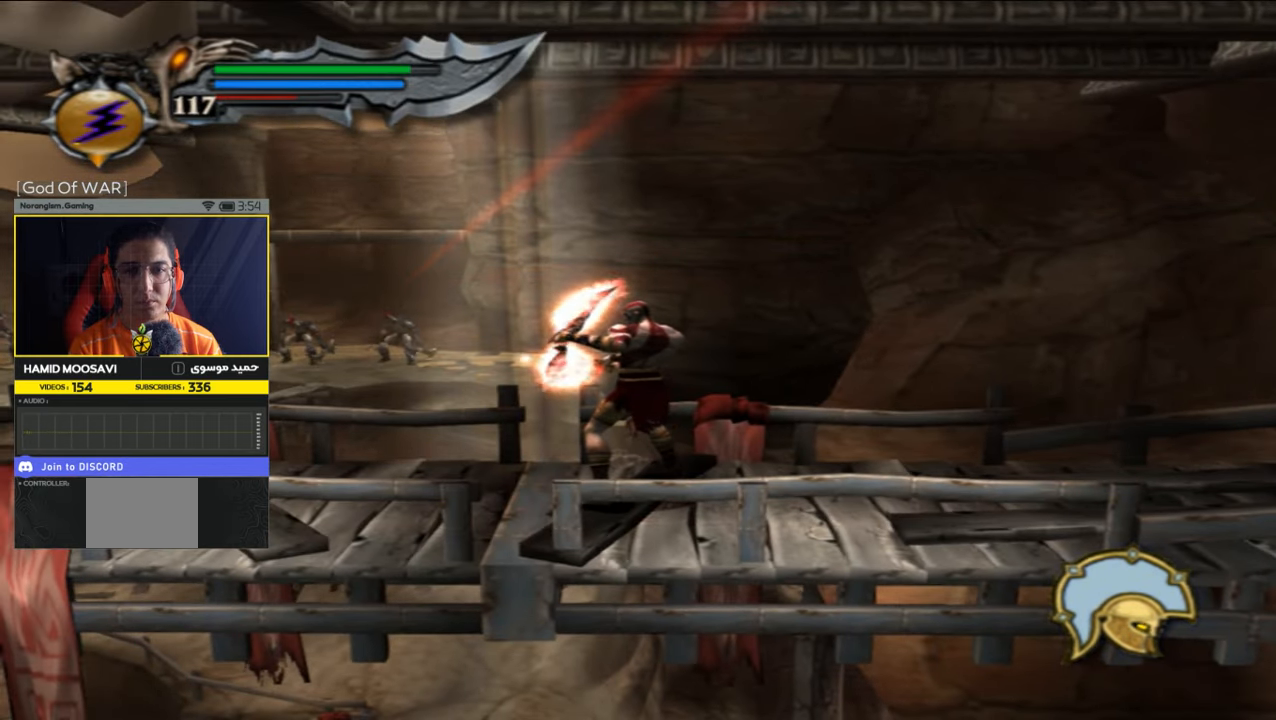
{"buttons": ["L2"], "left_stick": "left", "right_stick": "center", "events": []}
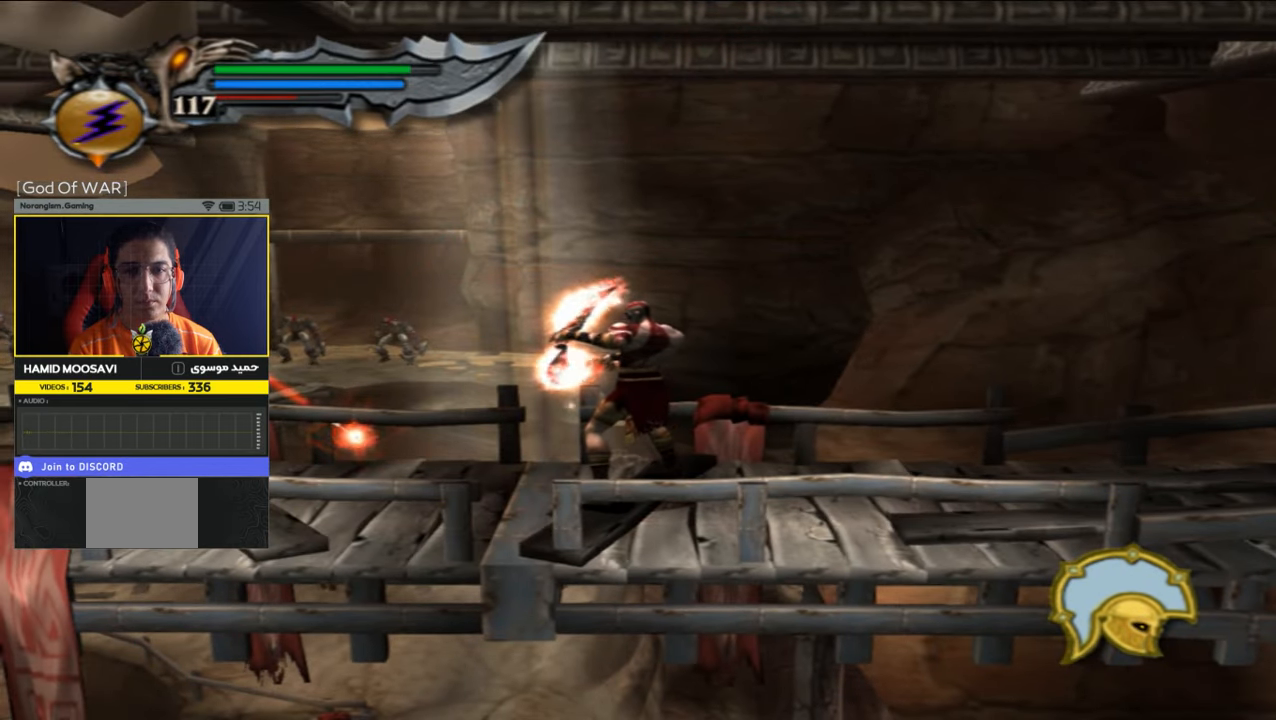
{"buttons": [], "left_stick": "left", "right_stick": "center", "events": [[283, "L2", "up"]]}
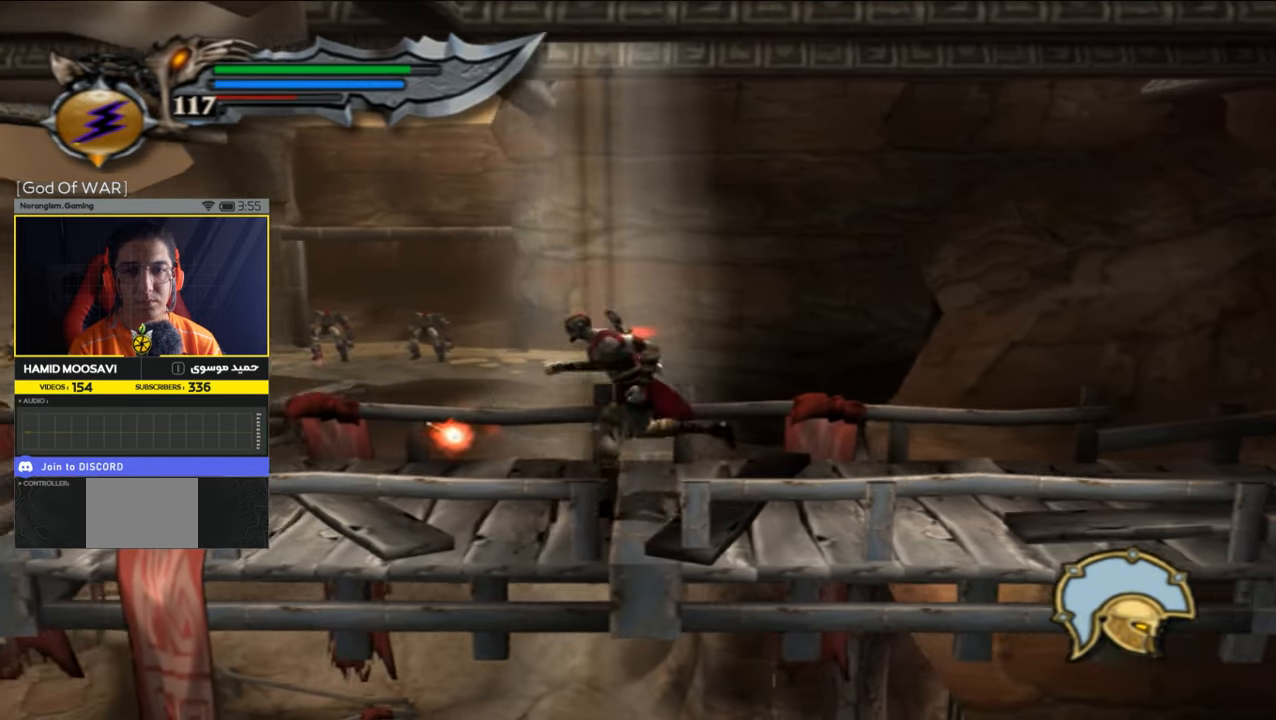
{"buttons": ["SQUARE", "L1"], "left_stick": "center", "right_stick": "center", "events": [[50, "left_stick", "up-left"], [83, "L1", "down"], [283, "left_stick", "center"], [450, "SQUARE", "down"]]}
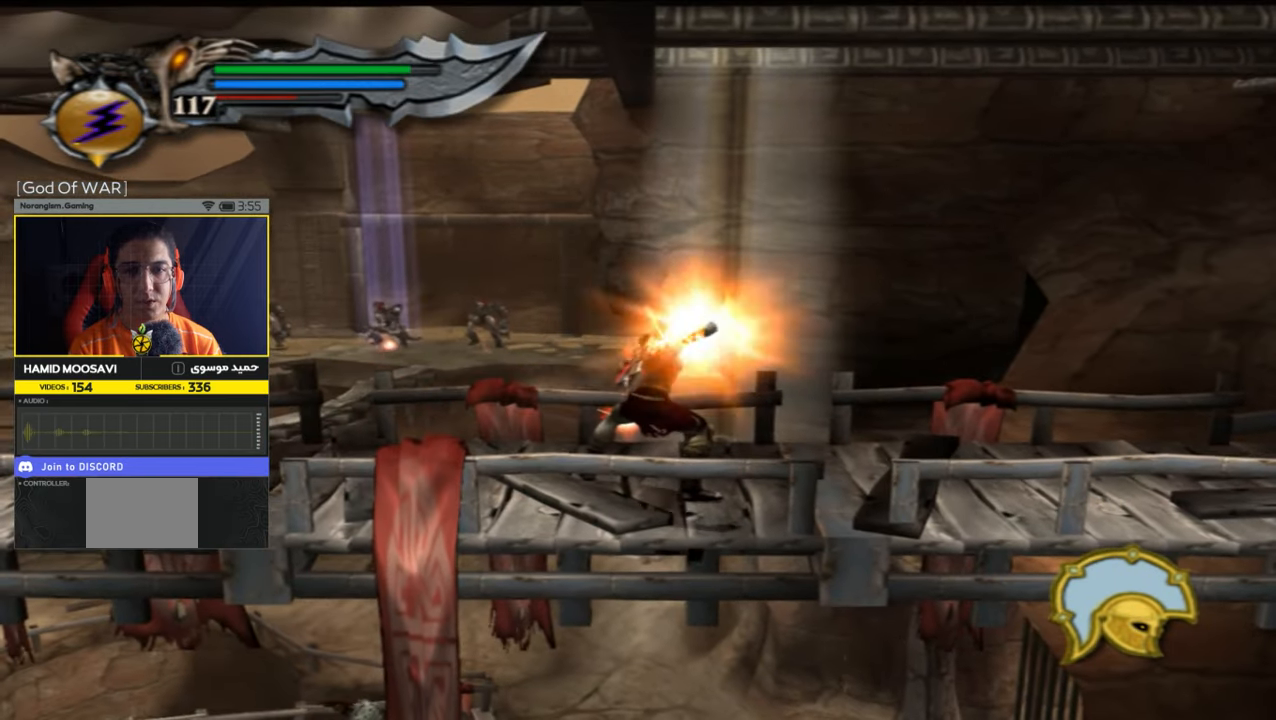
{"buttons": ["L1"], "left_stick": "center", "right_stick": "center", "events": [[83, "SQUARE", "up"], [183, "SQUARE", "down"], [317, "SQUARE", "up"], [383, "SQUARE", "down"], [450, "SQUARE", "up"]]}
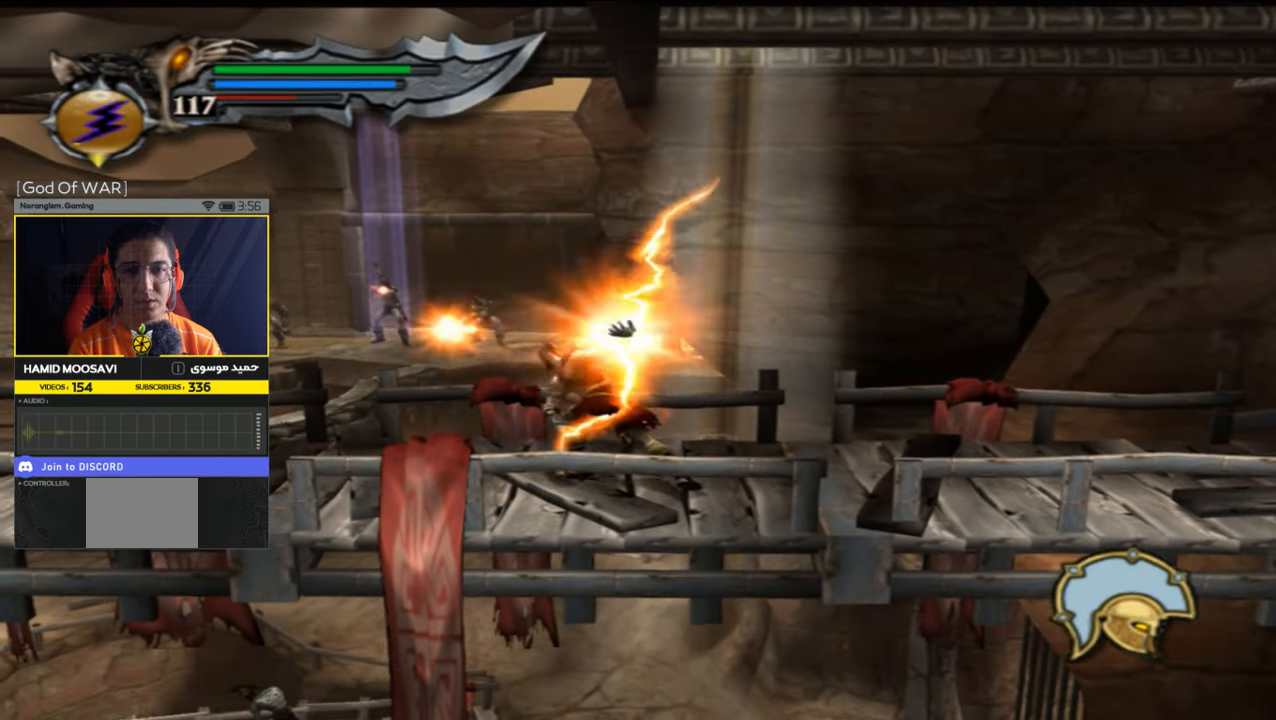
{"buttons": ["SQUARE", "L1"], "left_stick": "center", "right_stick": "center", "events": [[83, "SQUARE", "down"], [150, "SQUARE", "up"], [450, "SQUARE", "down"]]}
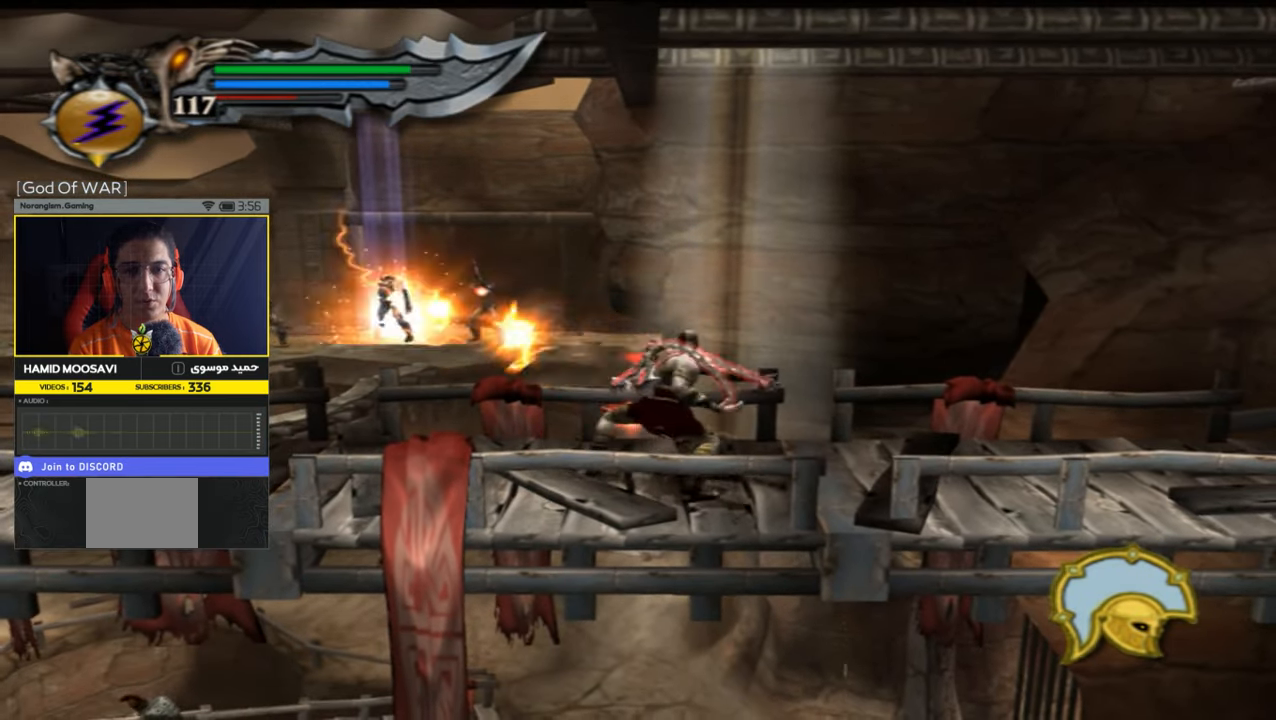
{"buttons": ["SQUARE", "L1"], "left_stick": "center", "right_stick": "center", "events": []}
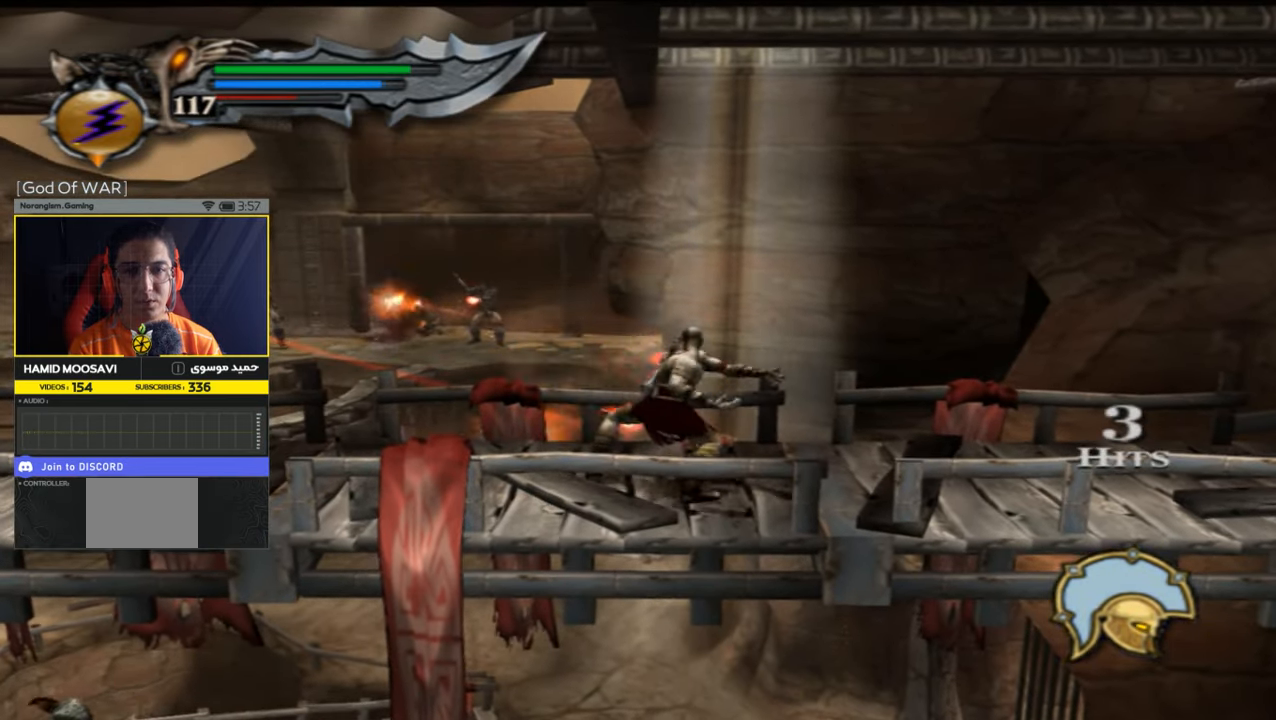
{"buttons": ["SQUARE", "L1"], "left_stick": "center", "right_stick": "center"}
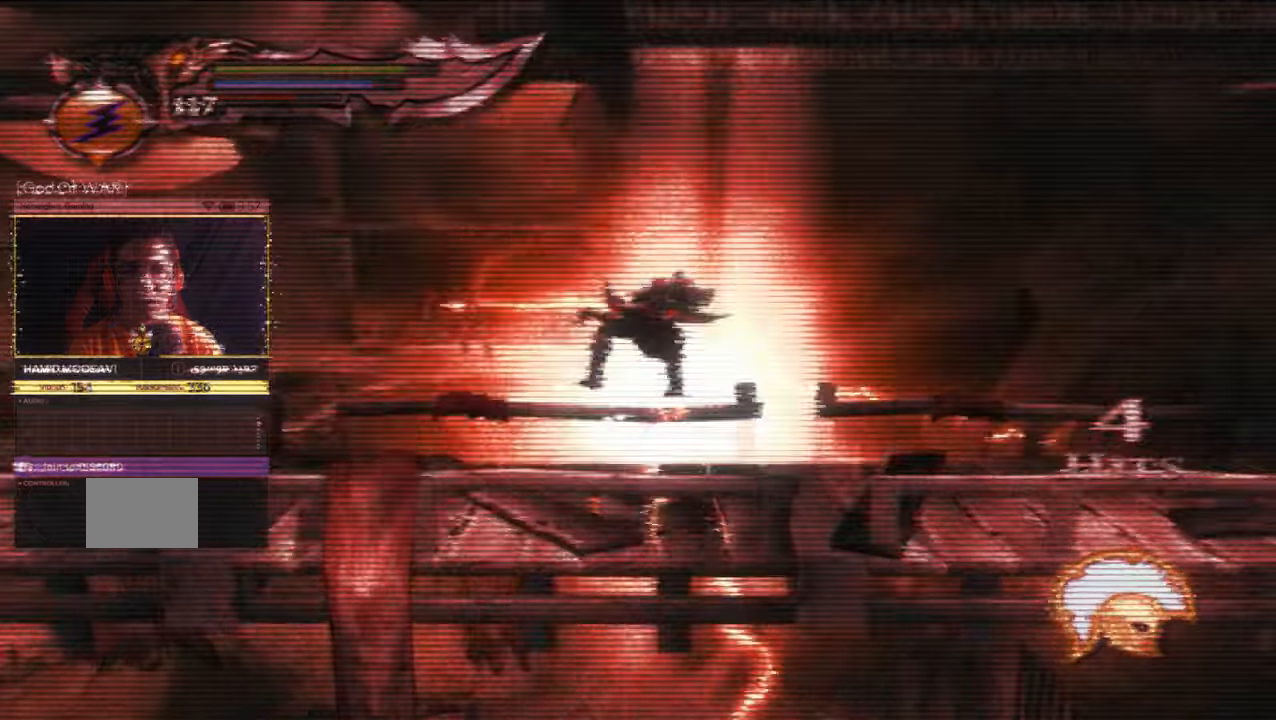
{"buttons": ["SQUARE", "L1"], "left_stick": "center", "right_stick": "center", "events": [[50, "SQUARE", "up"], [150, "SQUARE", "down"], [283, "SQUARE", "up"], [417, "SQUARE", "down"]]}
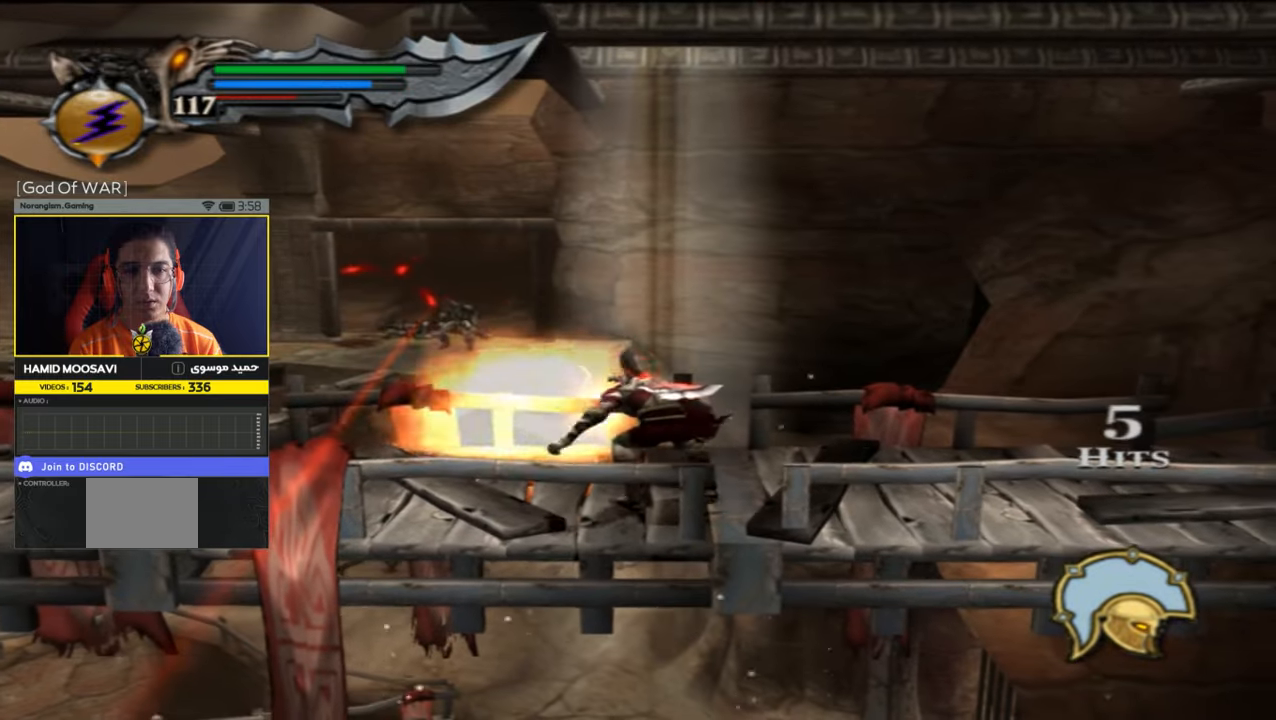
{"buttons": ["L1"], "left_stick": "center", "right_stick": "center", "events": [[83, "SQUARE", "up"]]}
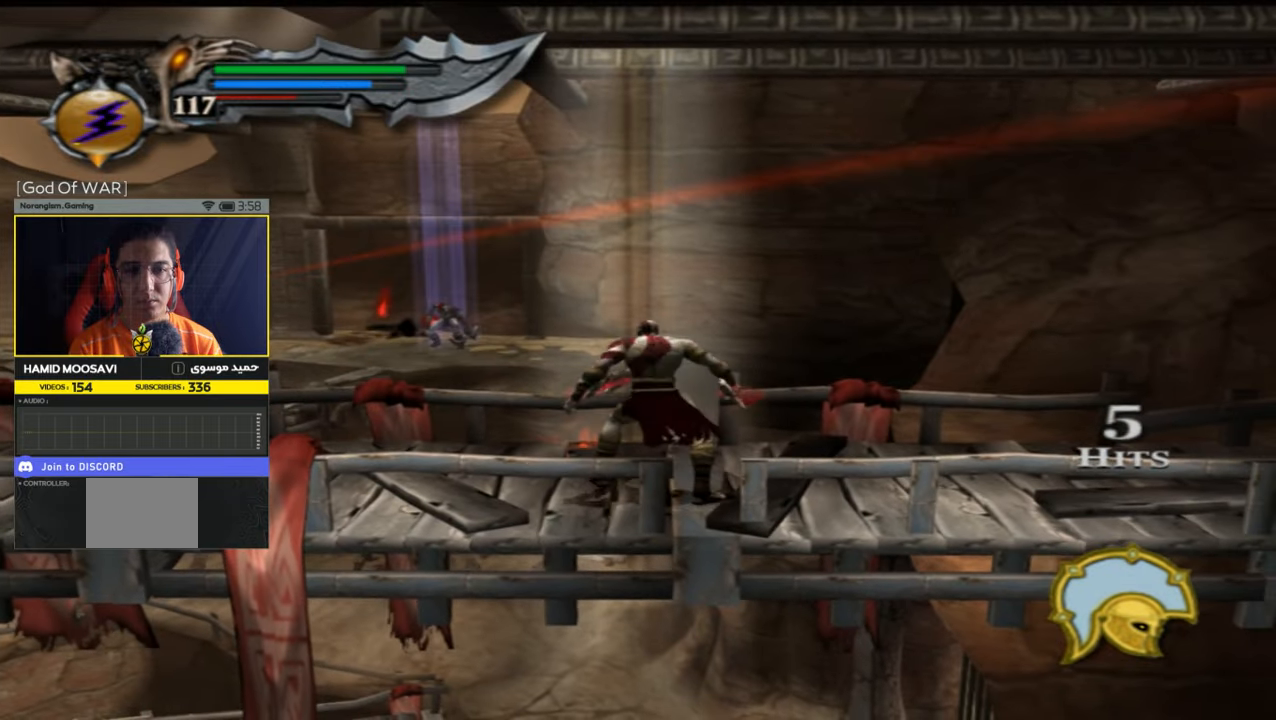
{"buttons": ["SQUARE", "L1"], "left_stick": "center", "right_stick": "center", "events": [[383, "SQUARE", "down"]]}
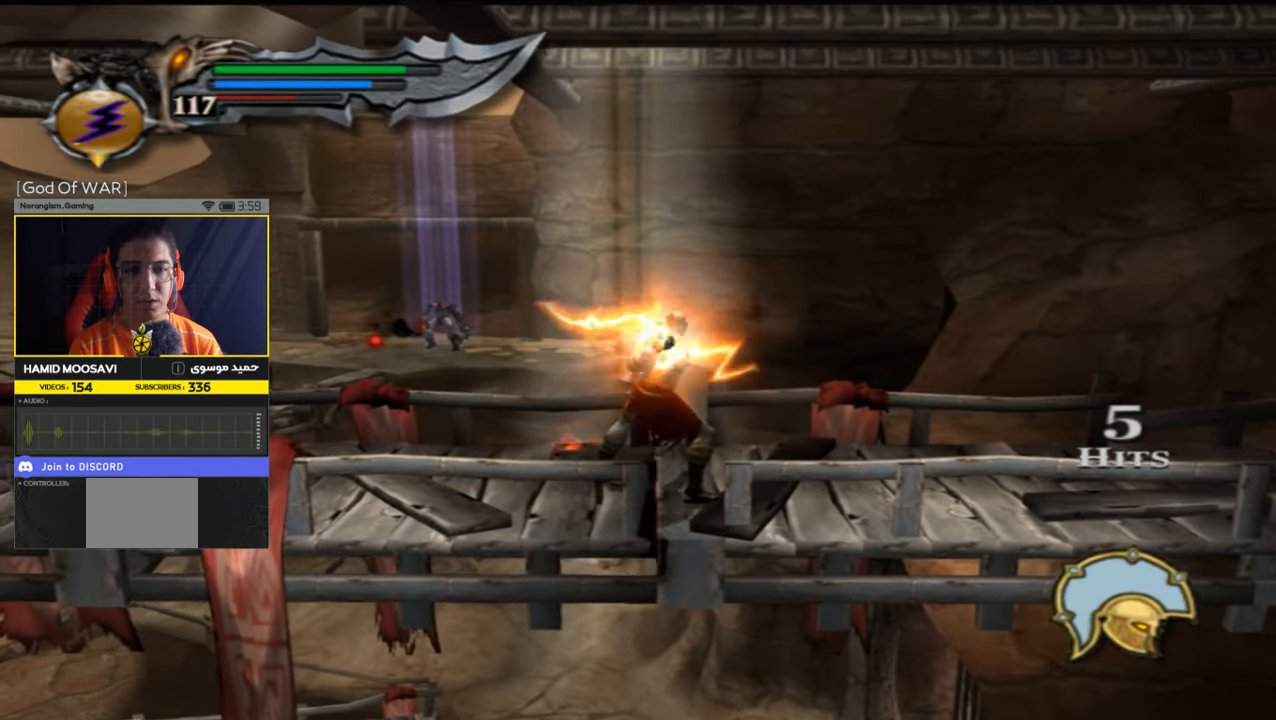
{"buttons": ["SQUARE", "L1"], "left_stick": "center", "right_stick": "center", "events": [[217, "SQUARE", "up"], [450, "SQUARE", "down"]]}